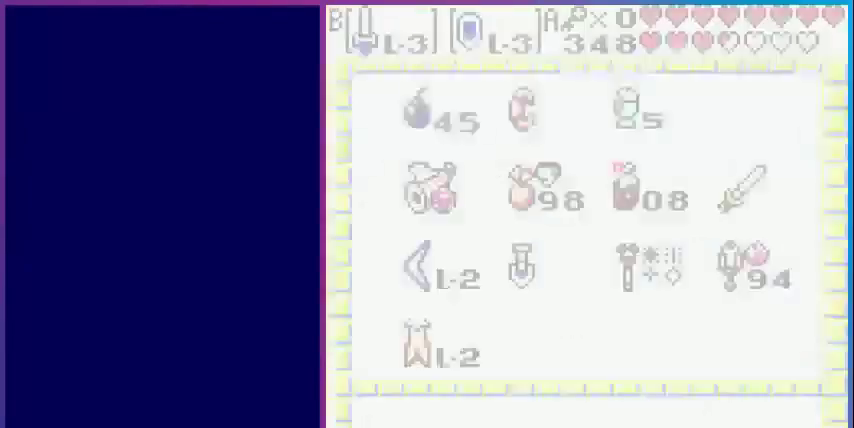
Gameplay with a controller (Nintendo layout); each line is a JSON object with the inputs held at the frame after it. "events" lists button and stick changes between this image and that frame as [ms after this image, input, new state], when the widget could be followed in between. Not read: L3 R3.
{"buttons": [], "events": [[200, "SELECT", "down"], [320, "SELECT", "up"]]}
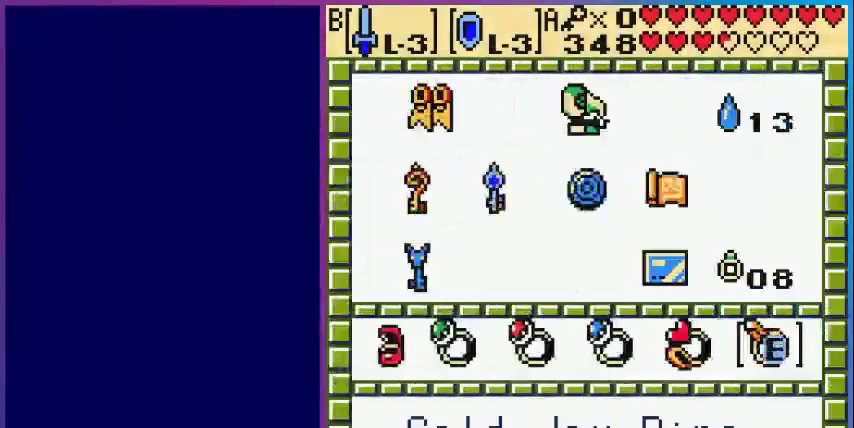
{"buttons": ["DPAD_LEFT"], "events": [[280, "DPAD_LEFT", "down"]]}
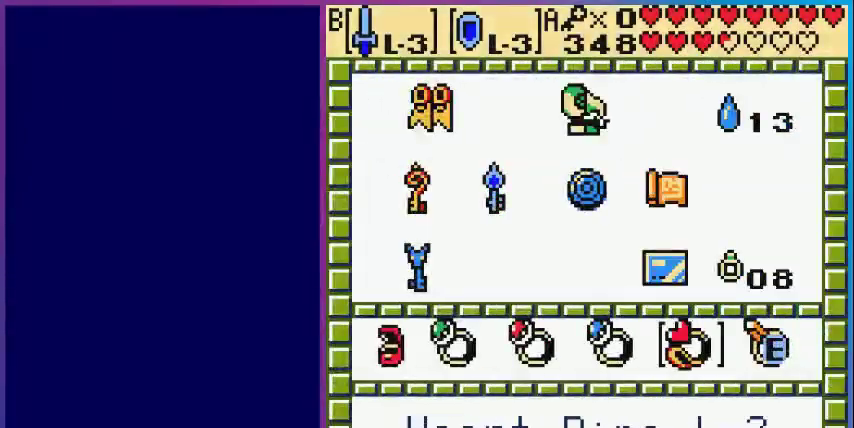
{"buttons": ["A"], "events": [[40, "DPAD_LEFT", "up"], [120, "DPAD_LEFT", "down"], [240, "DPAD_LEFT", "up"], [360, "DPAD_LEFT", "down"], [480, "A", "down"], [480, "DPAD_LEFT", "up"]]}
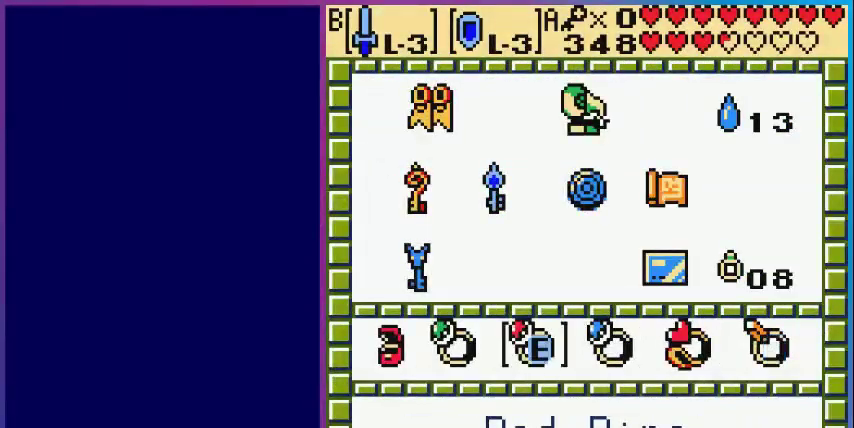
{"buttons": [], "events": [[80, "A", "up"], [80, "START", "down"], [200, "START", "up"]]}
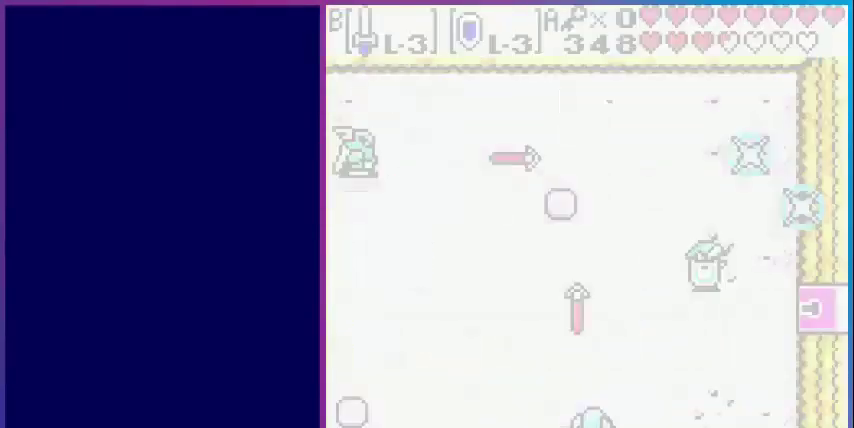
{"buttons": ["DPAD_UP"], "events": [[200, "DPAD_RIGHT", "down"], [360, "DPAD_UP", "down"], [400, "DPAD_RIGHT", "up"]]}
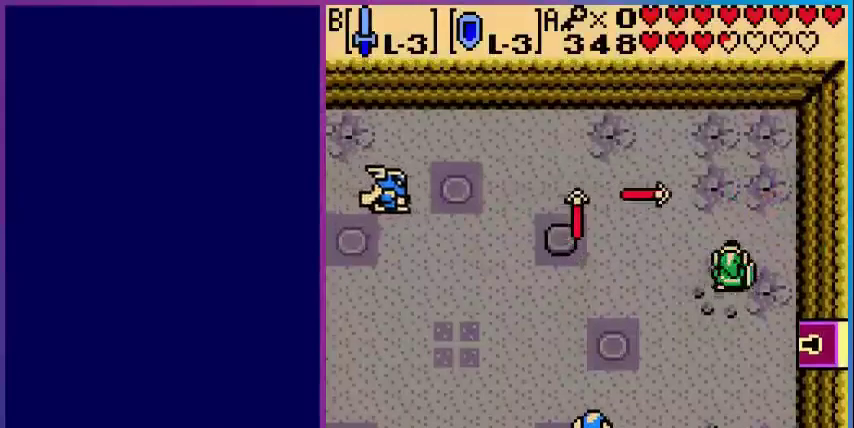
{"buttons": ["DPAD_DOWN", "DPAD_LEFT"], "events": [[200, "DPAD_UP", "up"], [280, "DPAD_DOWN", "down"], [480, "DPAD_LEFT", "down"]]}
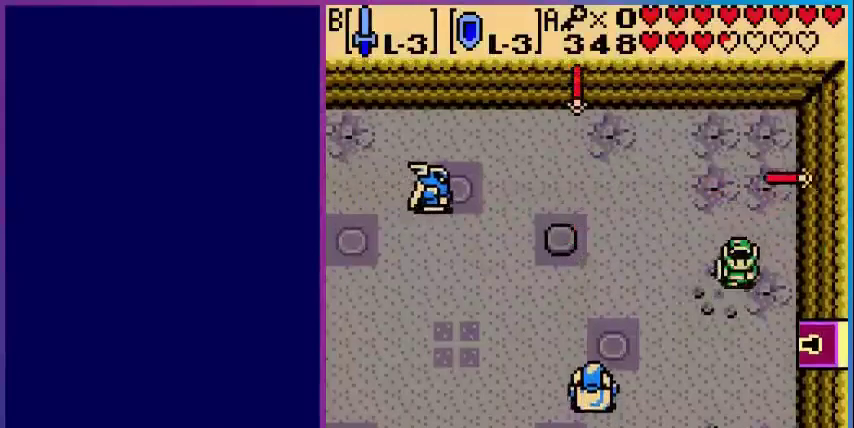
{"buttons": ["DPAD_LEFT"], "events": [[400, "DPAD_DOWN", "up"]]}
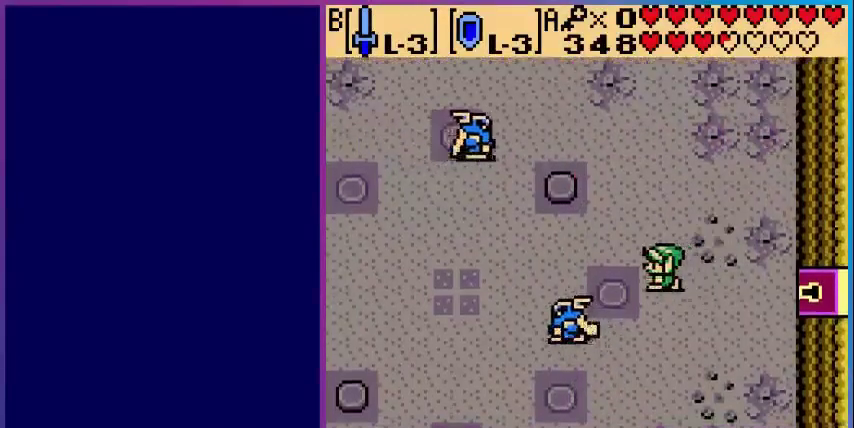
{"buttons": ["B", "DPAD_DOWN", "DPAD_LEFT"], "events": [[40, "B", "down"], [40, "DPAD_LEFT", "up"], [200, "DPAD_DOWN", "down"], [280, "DPAD_LEFT", "down"]]}
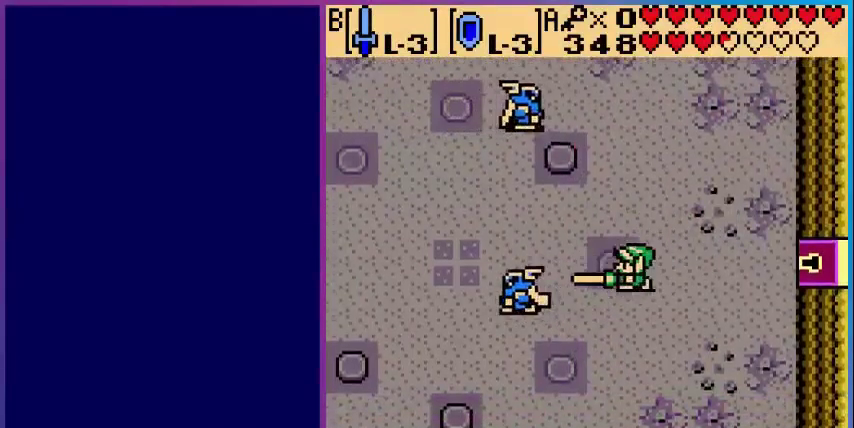
{"buttons": ["B", "DPAD_DOWN", "DPAD_LEFT"], "events": []}
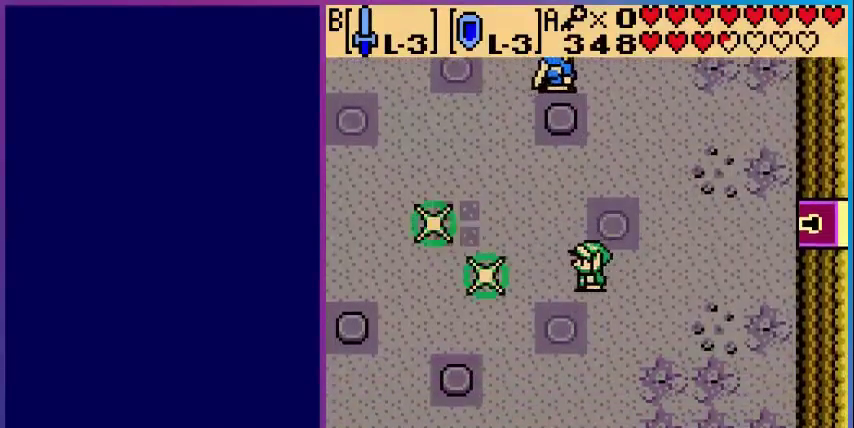
{"buttons": ["DPAD_UP"], "events": [[80, "B", "up"], [80, "DPAD_DOWN", "up"], [80, "DPAD_LEFT", "up"], [200, "DPAD_UP", "down"]]}
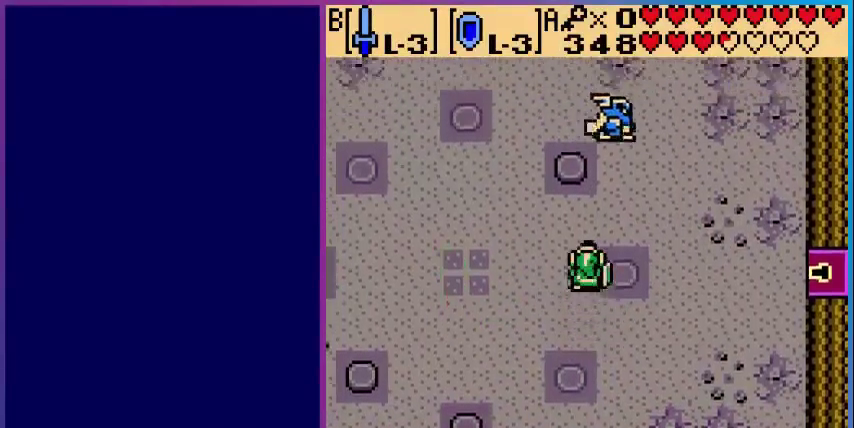
{"buttons": ["DPAD_UP", "DPAD_RIGHT"], "events": [[440, "DPAD_RIGHT", "down"]]}
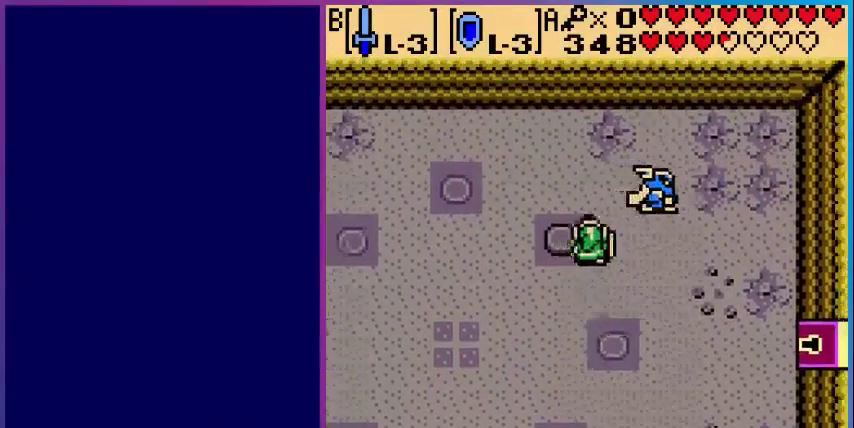
{"buttons": ["DPAD_LEFT"], "events": [[80, "B", "down"], [280, "B", "up"], [280, "DPAD_RIGHT", "up"], [280, "DPAD_UP", "up"], [480, "DPAD_LEFT", "down"]]}
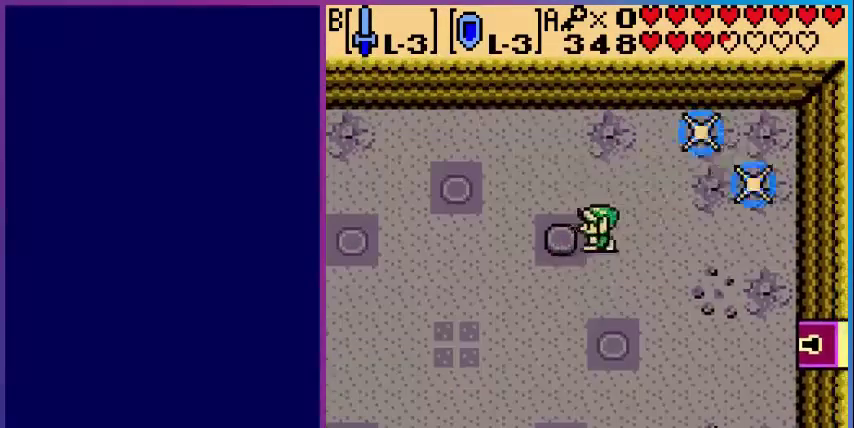
{"buttons": ["DPAD_DOWN", "DPAD_LEFT"], "events": [[200, "DPAD_DOWN", "down"]]}
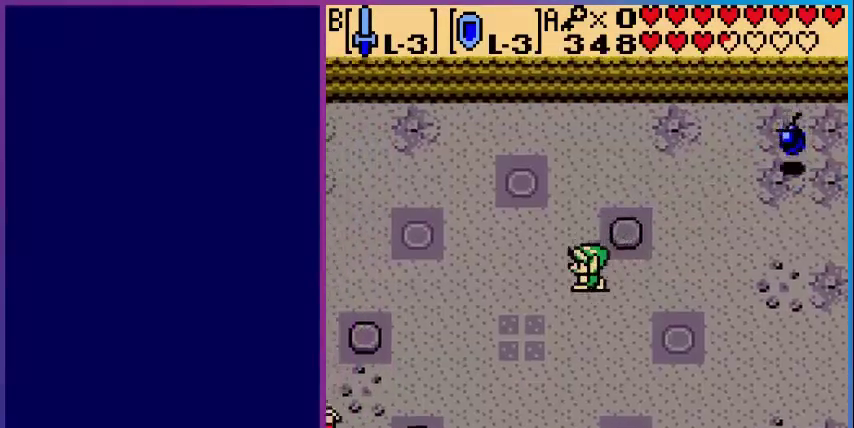
{"buttons": ["DPAD_LEFT"], "events": [[280, "DPAD_DOWN", "up"]]}
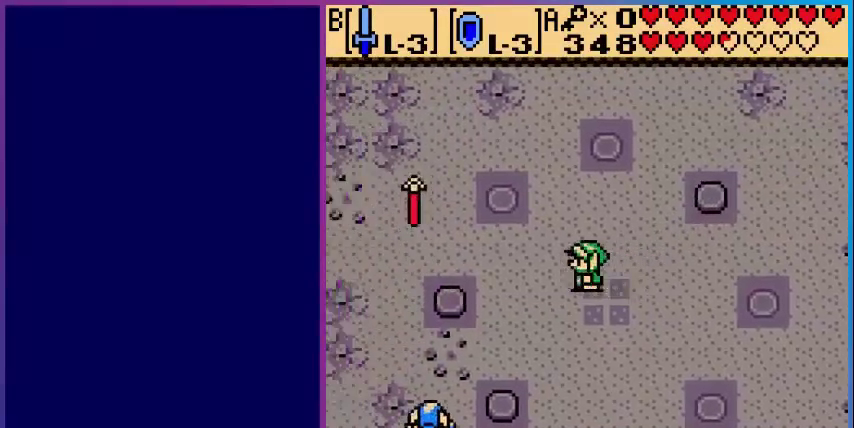
{"buttons": ["DPAD_RIGHT"], "events": [[280, "DPAD_DOWN", "down"], [280, "DPAD_LEFT", "up"], [400, "DPAD_DOWN", "up"], [400, "DPAD_RIGHT", "down"]]}
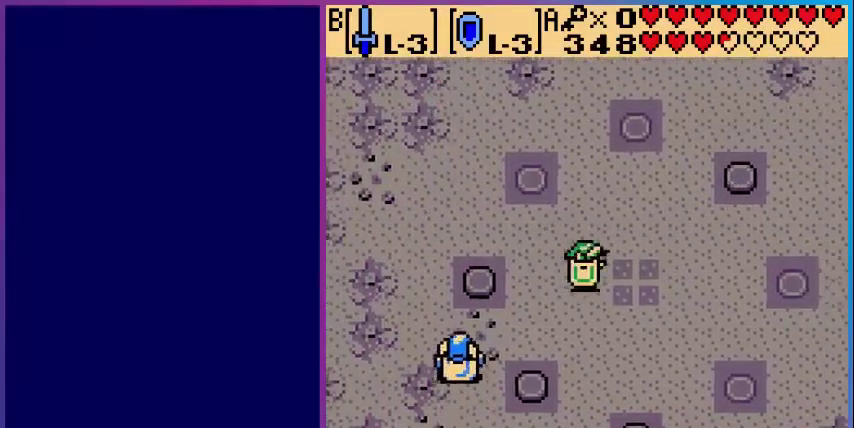
{"buttons": ["DPAD_UP", "DPAD_RIGHT"], "events": [[160, "DPAD_UP", "down"]]}
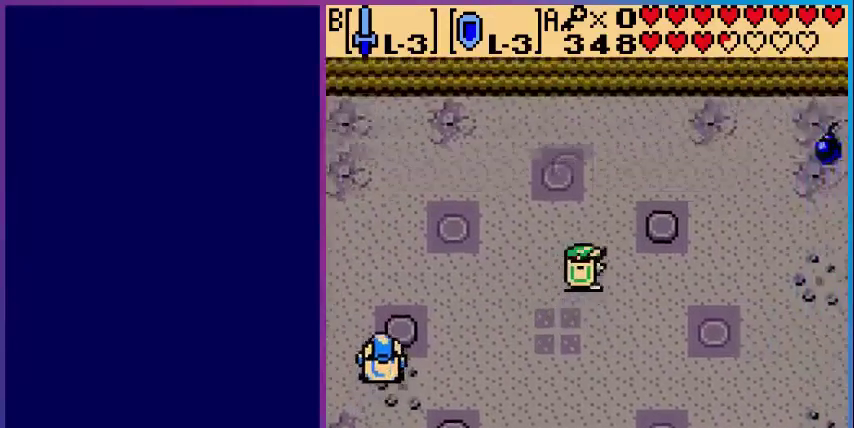
{"buttons": ["DPAD_UP", "DPAD_RIGHT"], "events": []}
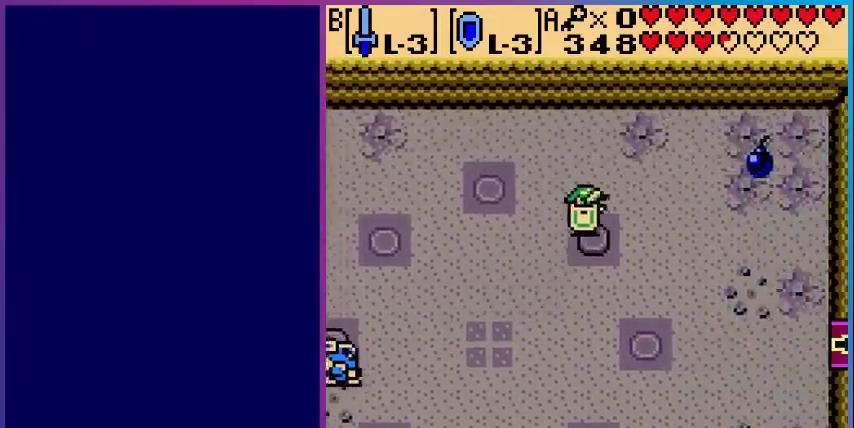
{"buttons": ["DPAD_RIGHT"], "events": [[280, "DPAD_UP", "up"]]}
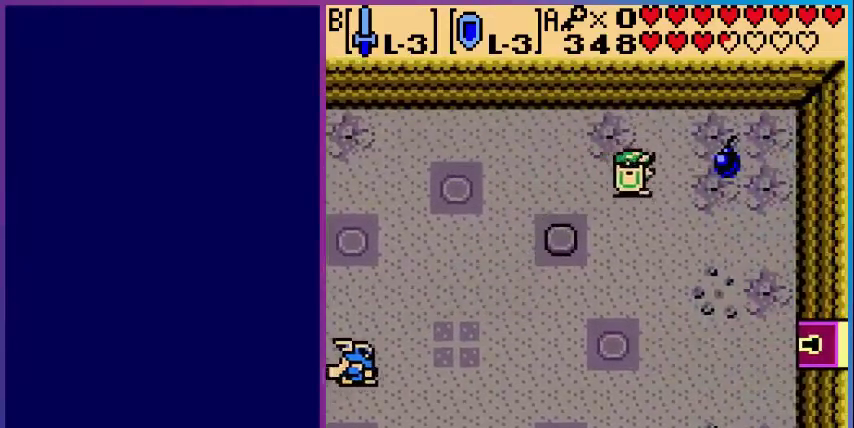
{"buttons": ["DPAD_DOWN", "DPAD_LEFT"], "events": [[280, "B", "down"], [280, "DPAD_RIGHT", "up"], [400, "B", "up"], [400, "DPAD_LEFT", "down"], [480, "DPAD_DOWN", "down"]]}
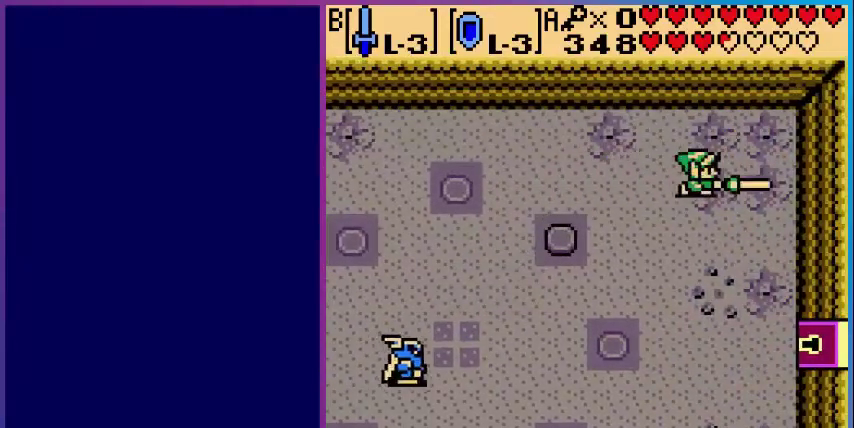
{"buttons": ["DPAD_DOWN", "DPAD_LEFT"], "events": []}
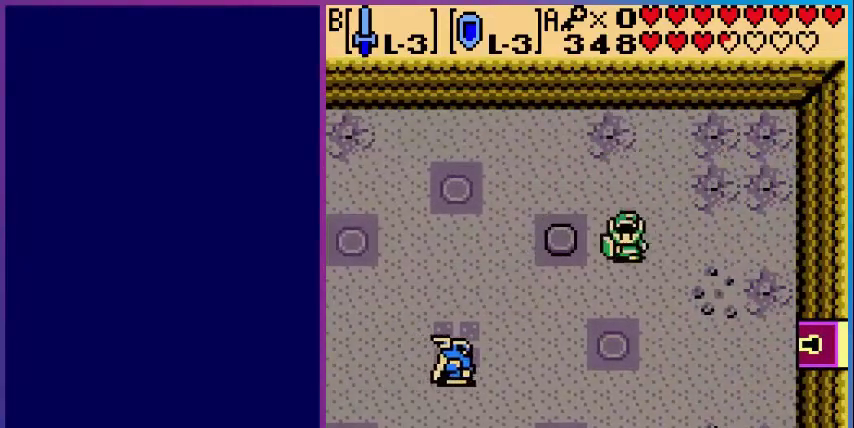
{"buttons": ["DPAD_LEFT"], "events": [[200, "DPAD_DOWN", "up"]]}
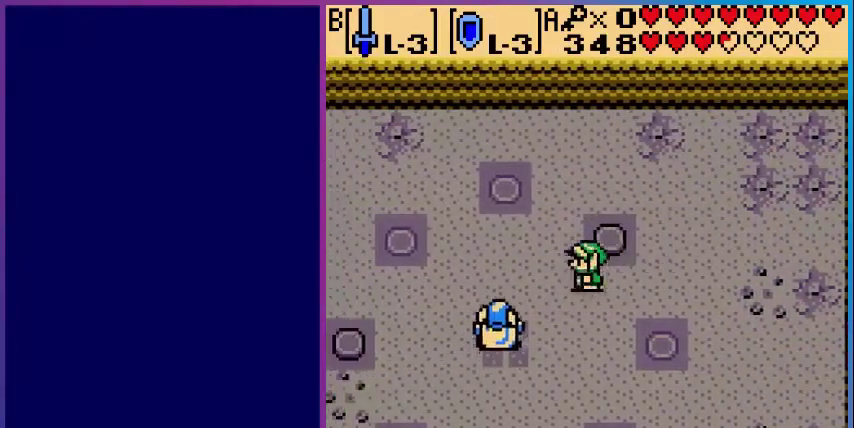
{"buttons": ["DPAD_UP", "DPAD_RIGHT"], "events": [[80, "DPAD_DOWN", "down"], [80, "DPAD_LEFT", "up"], [120, "DPAD_DOWN", "up"], [160, "B", "down"], [280, "B", "up"], [400, "DPAD_RIGHT", "down"], [480, "DPAD_UP", "down"]]}
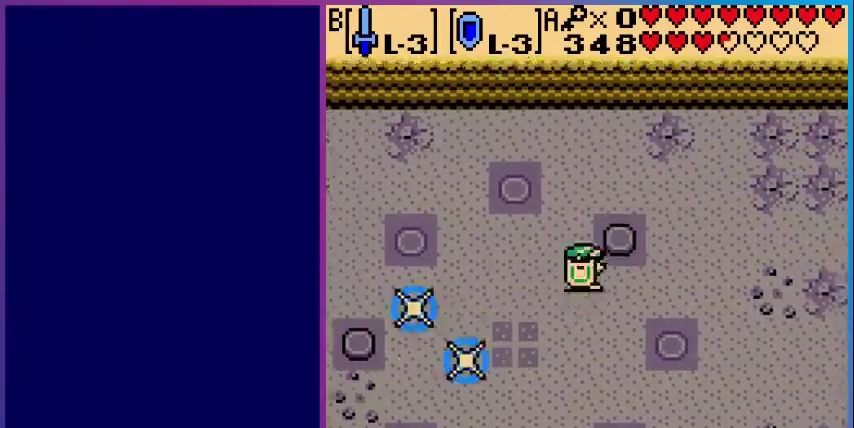
{"buttons": ["DPAD_DOWN"], "events": [[200, "DPAD_RIGHT", "up"], [280, "DPAD_UP", "up"], [400, "DPAD_DOWN", "down"]]}
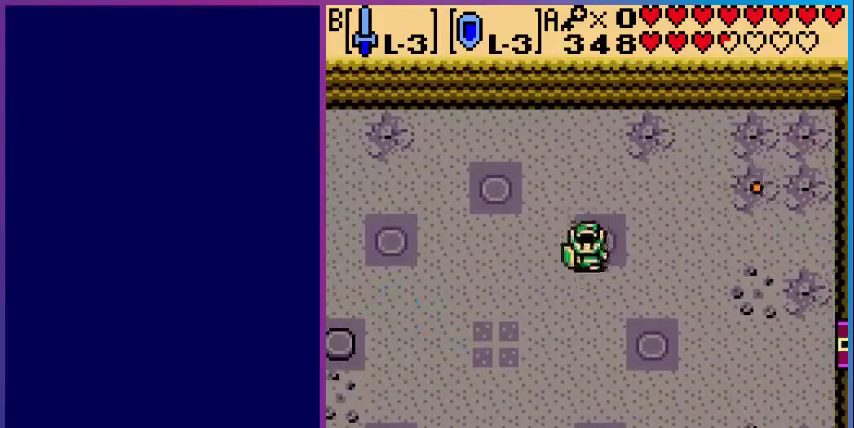
{"buttons": ["DPAD_UP", "DPAD_RIGHT"], "events": [[80, "DPAD_DOWN", "up"], [240, "DPAD_RIGHT", "down"], [280, "DPAD_RIGHT", "up"], [360, "DPAD_RIGHT", "down"], [480, "DPAD_UP", "down"]]}
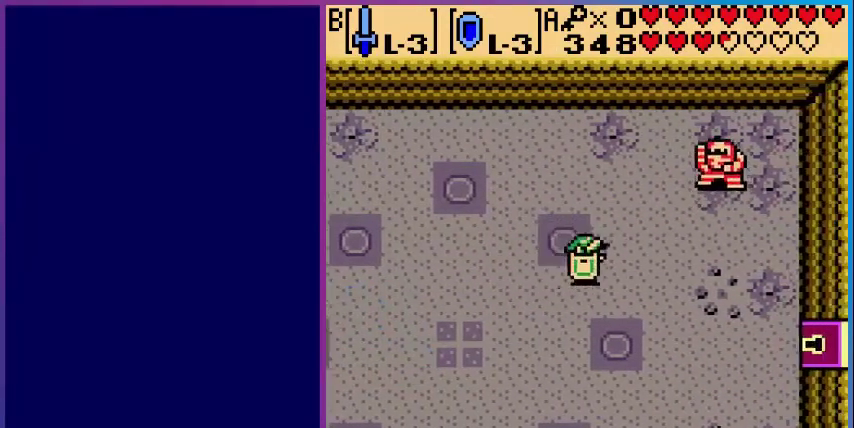
{"buttons": ["DPAD_UP", "DPAD_RIGHT"], "events": []}
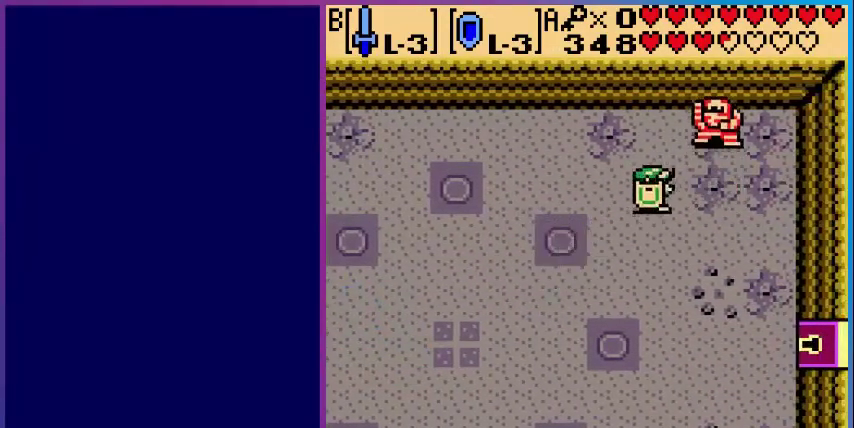
{"buttons": [], "events": [[40, "B", "down"], [80, "DPAD_UP", "up"], [160, "B", "up"], [160, "DPAD_RIGHT", "up"]]}
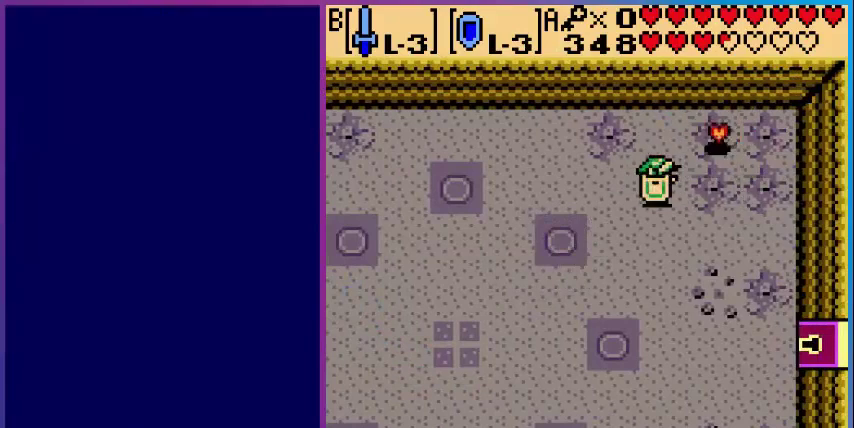
{"buttons": ["DPAD_UP", "DPAD_RIGHT"], "events": [[200, "DPAD_DOWN", "down"], [400, "DPAD_DOWN", "up"], [400, "DPAD_RIGHT", "down"], [480, "DPAD_UP", "down"]]}
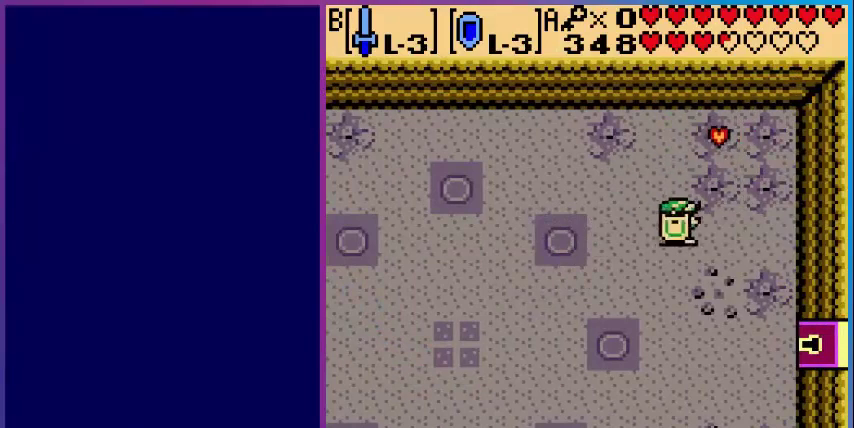
{"buttons": ["DPAD_DOWN"], "events": [[40, "DPAD_RIGHT", "up"], [120, "B", "down"], [160, "DPAD_UP", "up"], [280, "B", "up"], [480, "DPAD_DOWN", "down"]]}
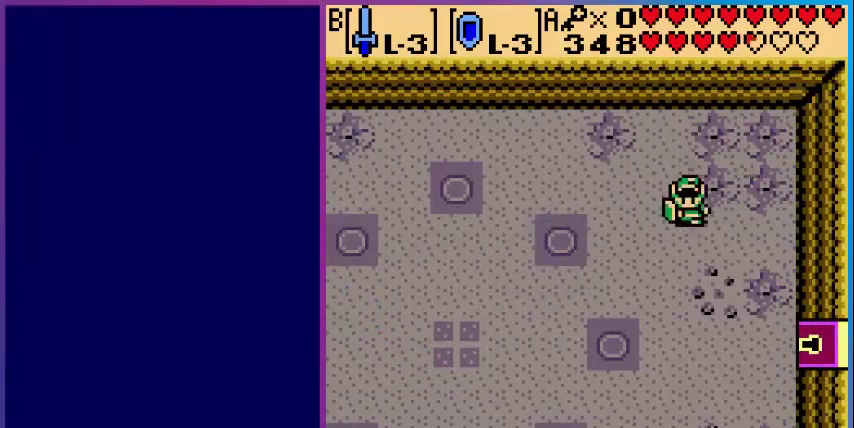
{"buttons": ["DPAD_DOWN", "DPAD_LEFT"], "events": [[320, "DPAD_LEFT", "down"]]}
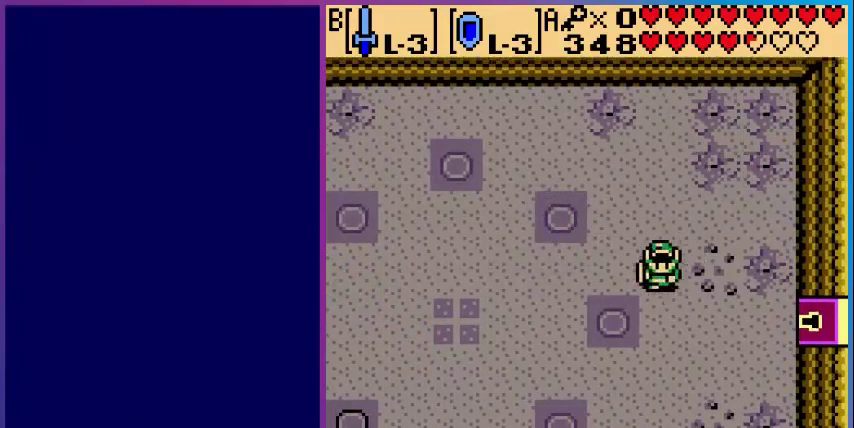
{"buttons": ["DPAD_DOWN"], "events": [[80, "DPAD_LEFT", "up"]]}